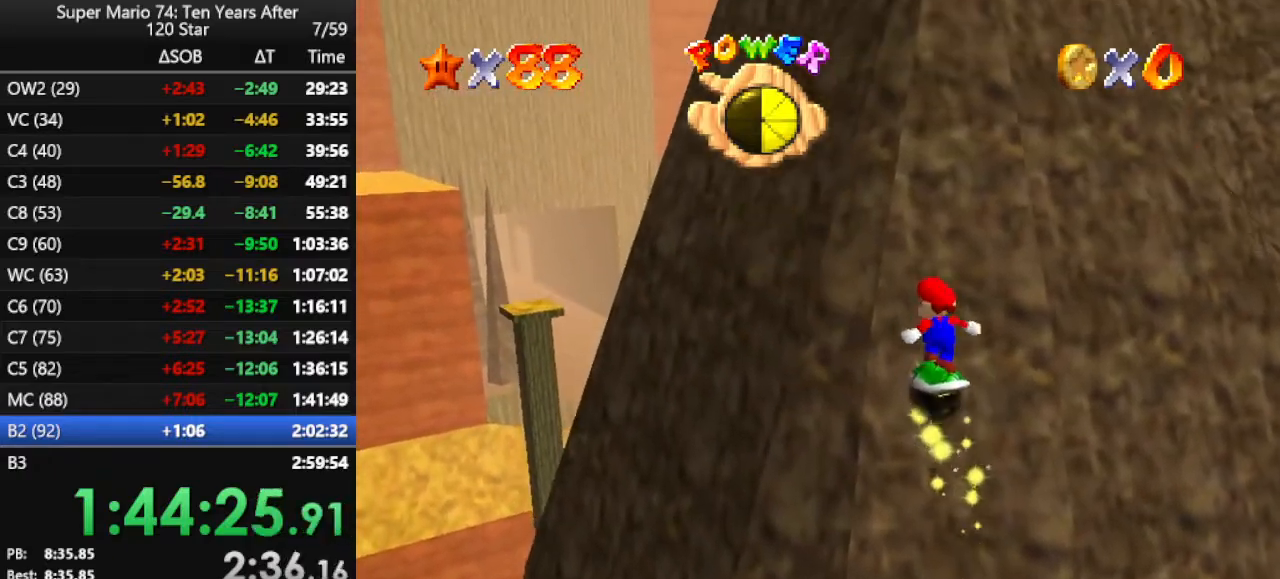
Gameplay with a controller (Nintendo layout); each line is a JSON object with the inputs held at the frame after it. "events" lists button and stick changes between this image and that frame as [ms after this image, input, new state], when the widget could be followed in between. Not read: L3 R3.
{"buttons": [], "left_stick": "up-left", "events": [[67, "A", "up"], [133, "A", "down"], [200, "A", "up"], [300, "A", "down"], [400, "A", "up"], [433, "A", "down"], [500, "A", "up"]]}
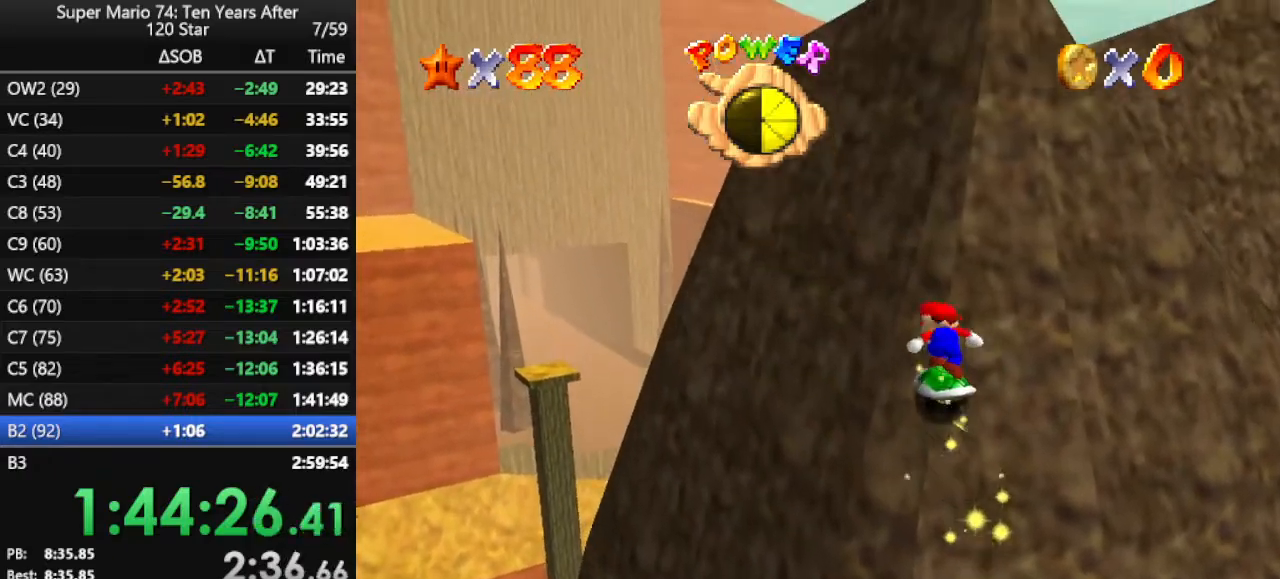
{"buttons": [], "left_stick": "up-left", "events": [[67, "A", "down"], [200, "A", "up"], [267, "A", "down"], [333, "A", "up"], [400, "A", "down"], [500, "A", "up"]]}
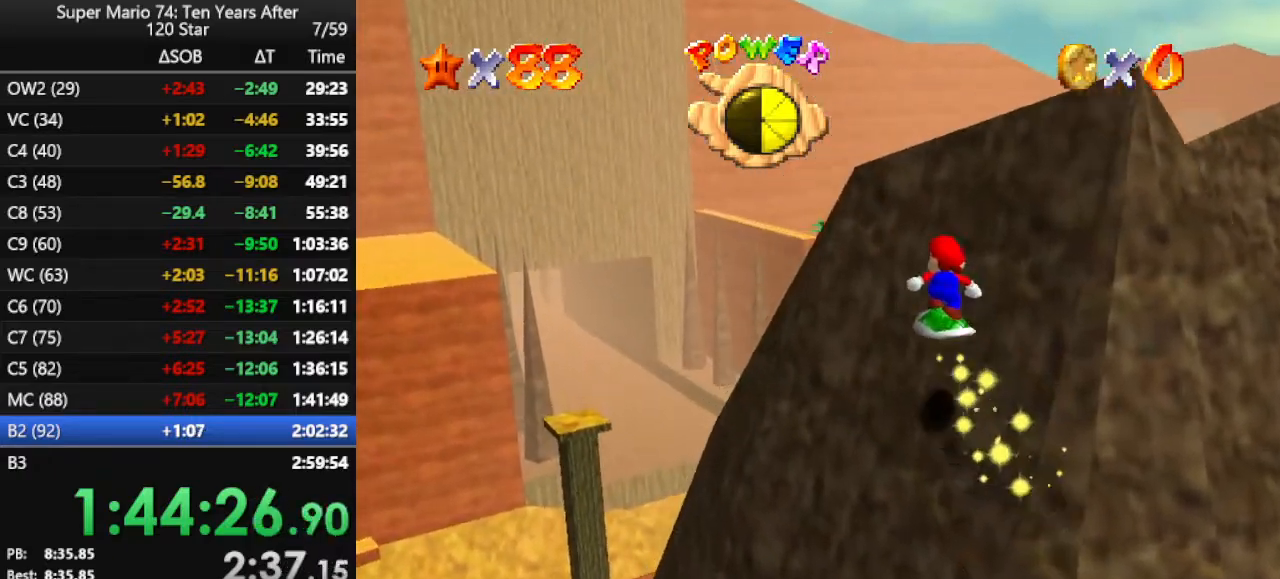
{"buttons": [], "left_stick": "up", "events": [[67, "A", "down"], [133, "left_stick", "up"], [233, "A", "up"], [367, "C_LEFT", "down"], [467, "C_LEFT", "up"]]}
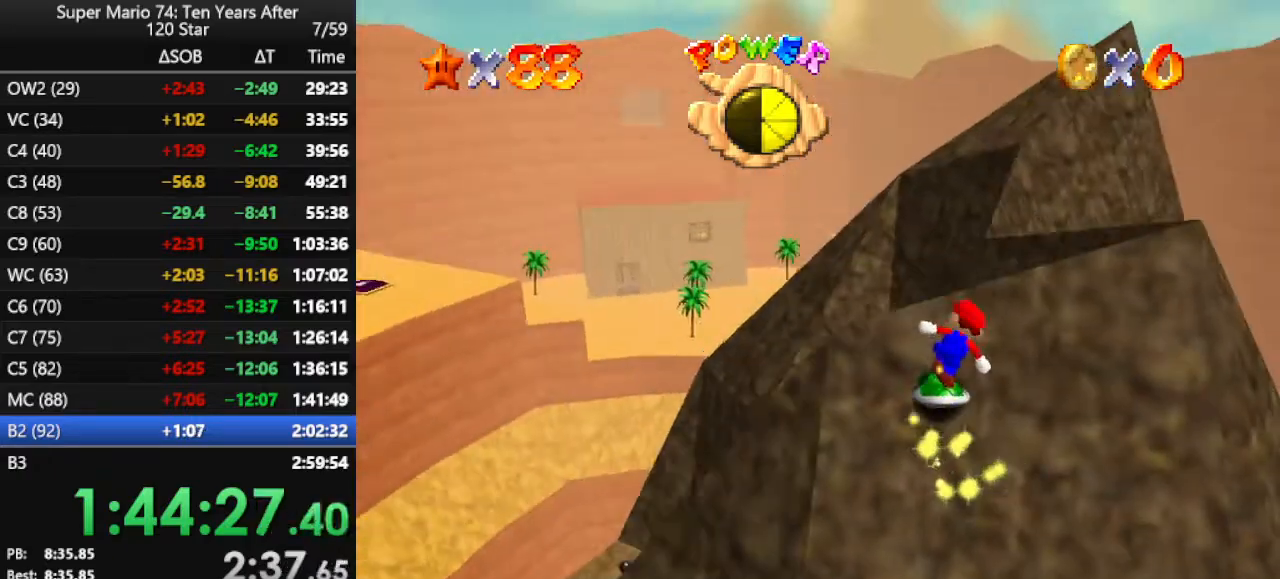
{"buttons": ["A"], "left_stick": "up-left", "events": [[133, "A", "down"], [167, "left_stick", "up-left"], [433, "A", "up"], [500, "A", "down"]]}
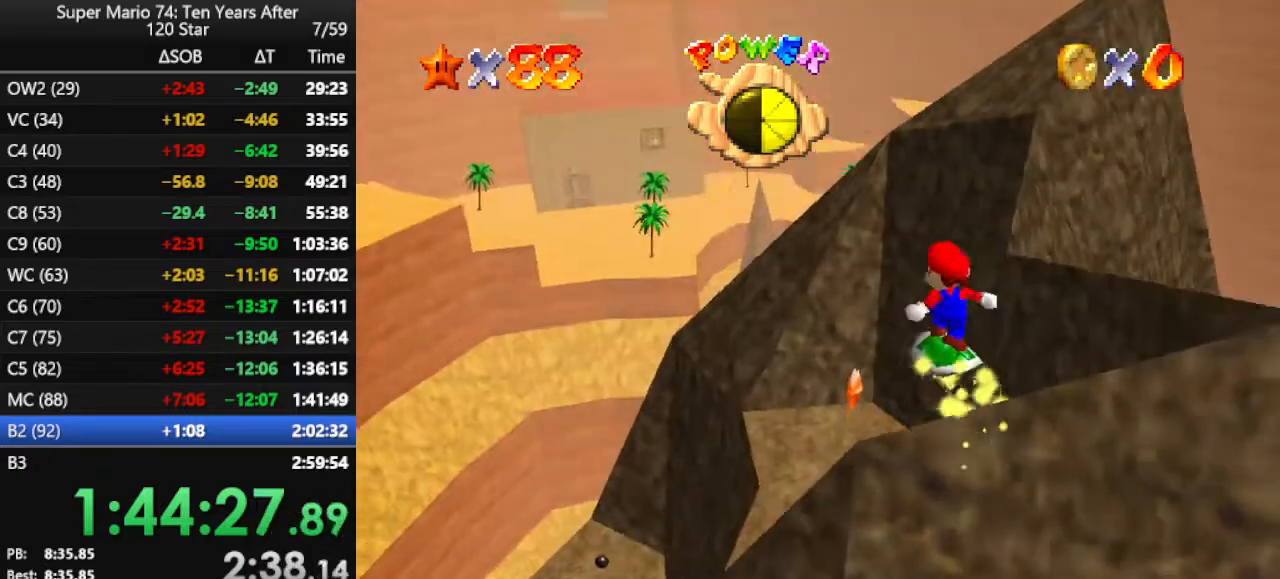
{"buttons": ["A"], "left_stick": "up-right", "events": [[33, "left_stick", "up"], [367, "left_stick", "up-right"]]}
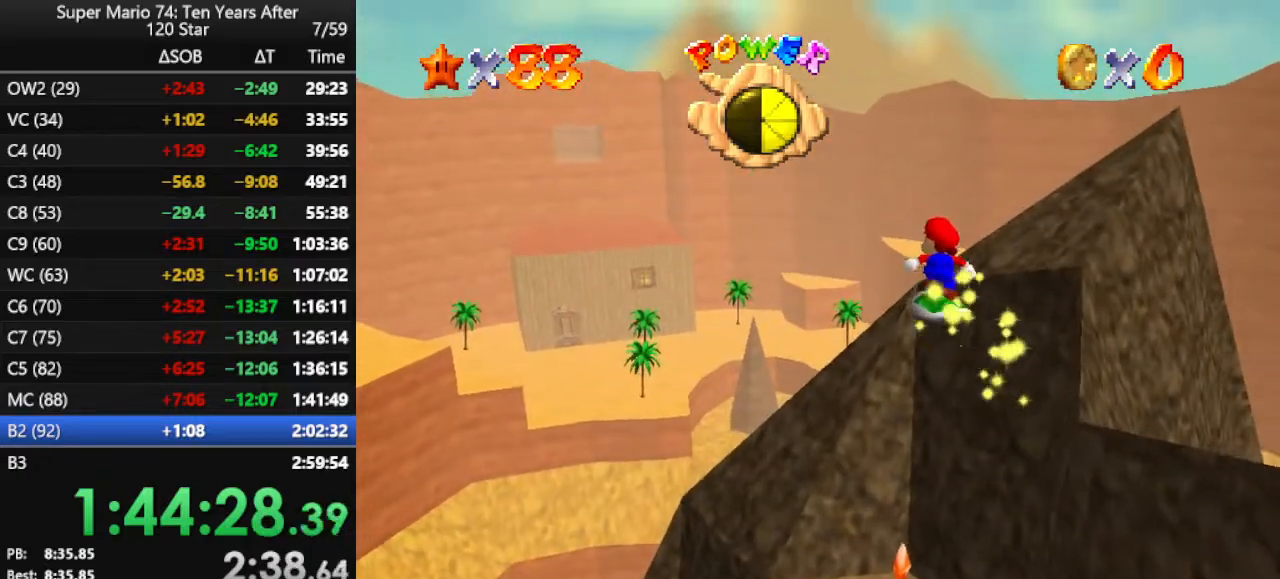
{"buttons": ["C_LEFT"], "left_stick": "up-right", "events": [[33, "A", "up"], [267, "C_LEFT", "down"], [367, "C_LEFT", "up"], [433, "C_LEFT", "down"]]}
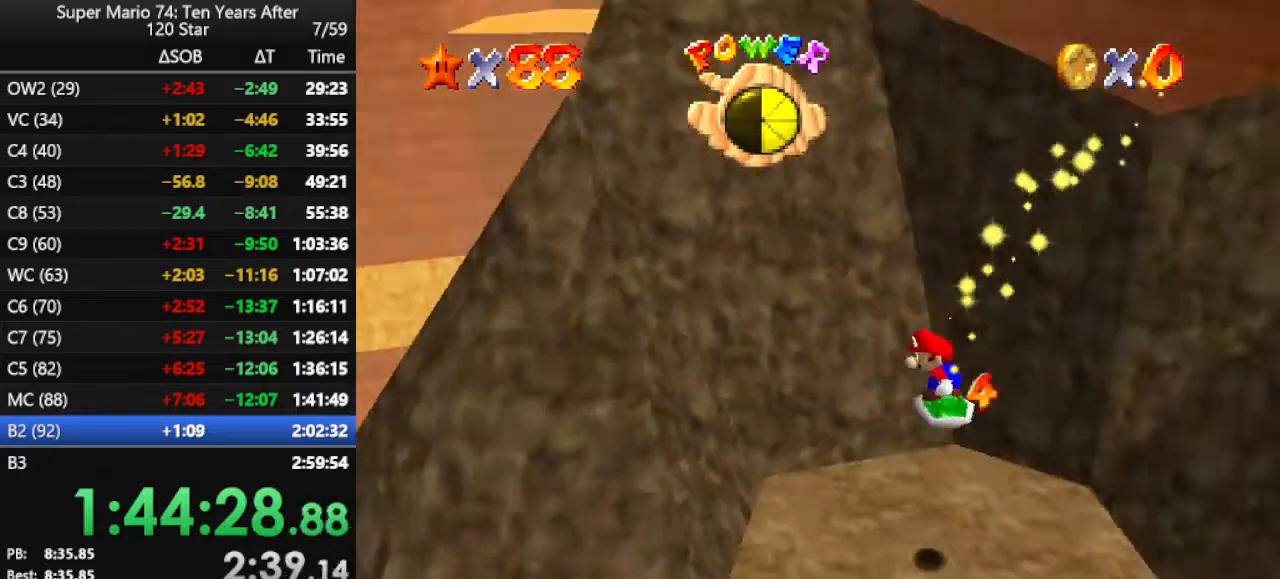
{"buttons": [], "left_stick": "up-right", "events": [[33, "C_LEFT", "up"], [300, "A", "down"], [500, "A", "up"]]}
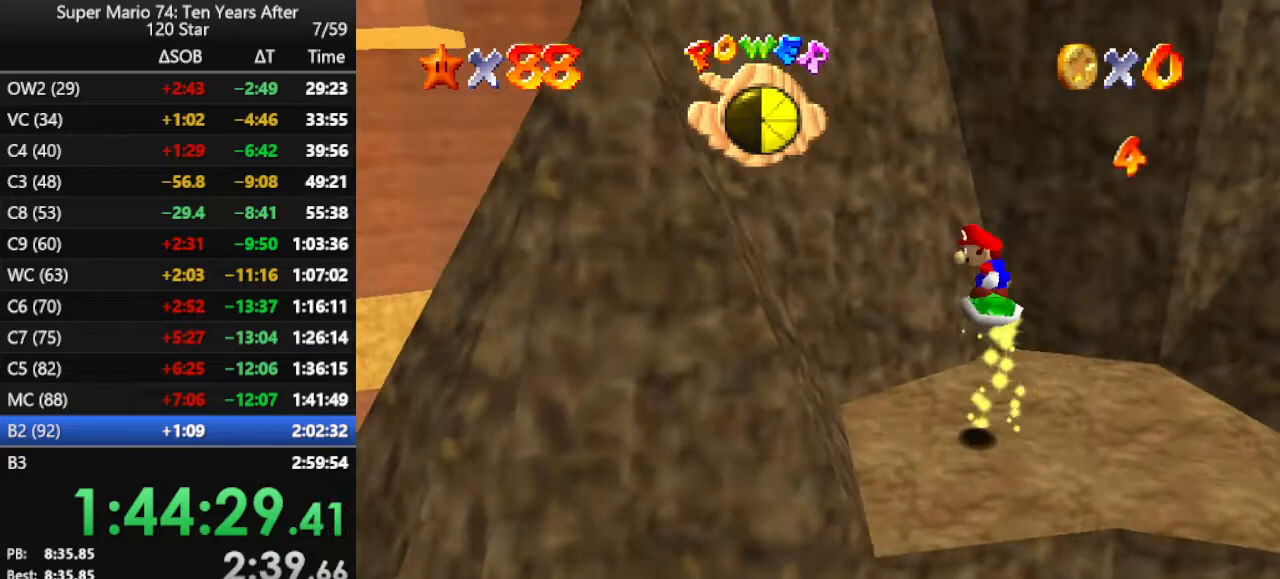
{"buttons": [], "left_stick": "up", "events": [[500, "left_stick", "up"]]}
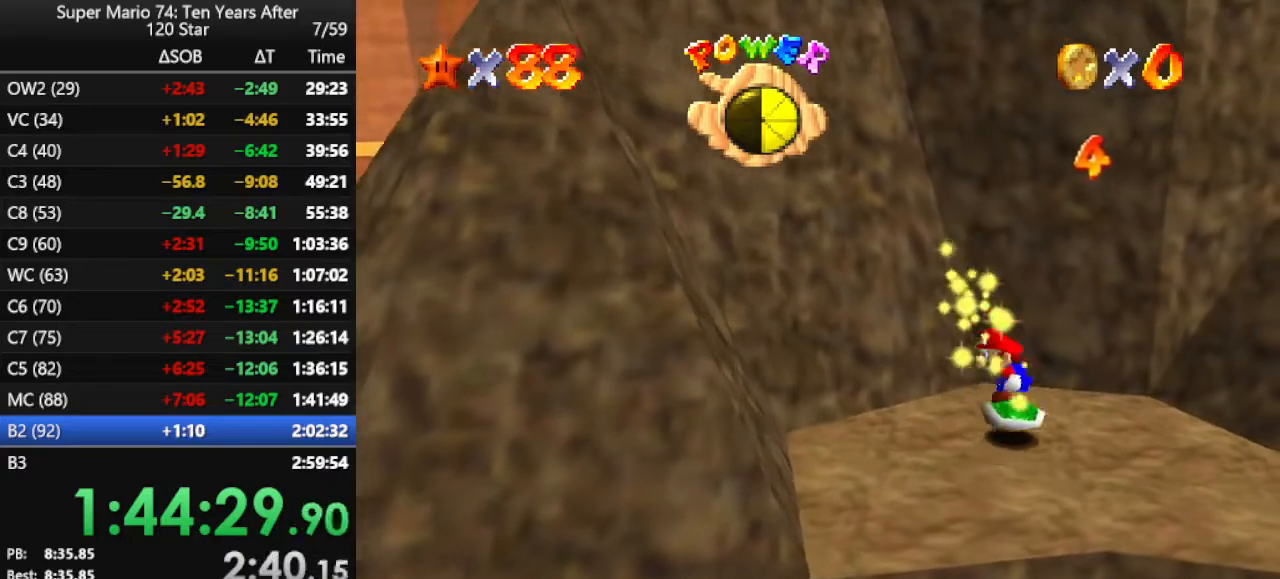
{"buttons": ["C_DOWN", "C_LEFT"], "left_stick": "up", "events": [[133, "A", "down"], [133, "left_stick", "center"], [200, "A", "up"], [267, "left_stick", "left"], [367, "C_LEFT", "down"], [500, "C_DOWN", "down"], [500, "left_stick", "up"]]}
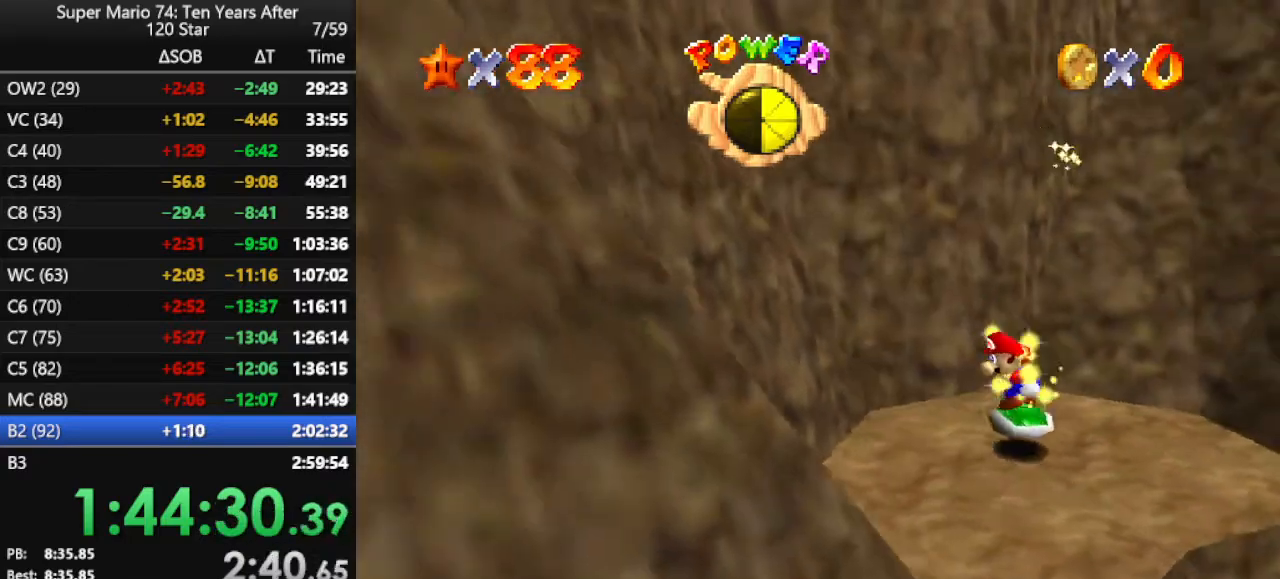
{"buttons": [], "left_stick": "down", "events": [[33, "C_DOWN", "up"], [33, "C_LEFT", "up"], [333, "left_stick", "left"], [433, "left_stick", "down"]]}
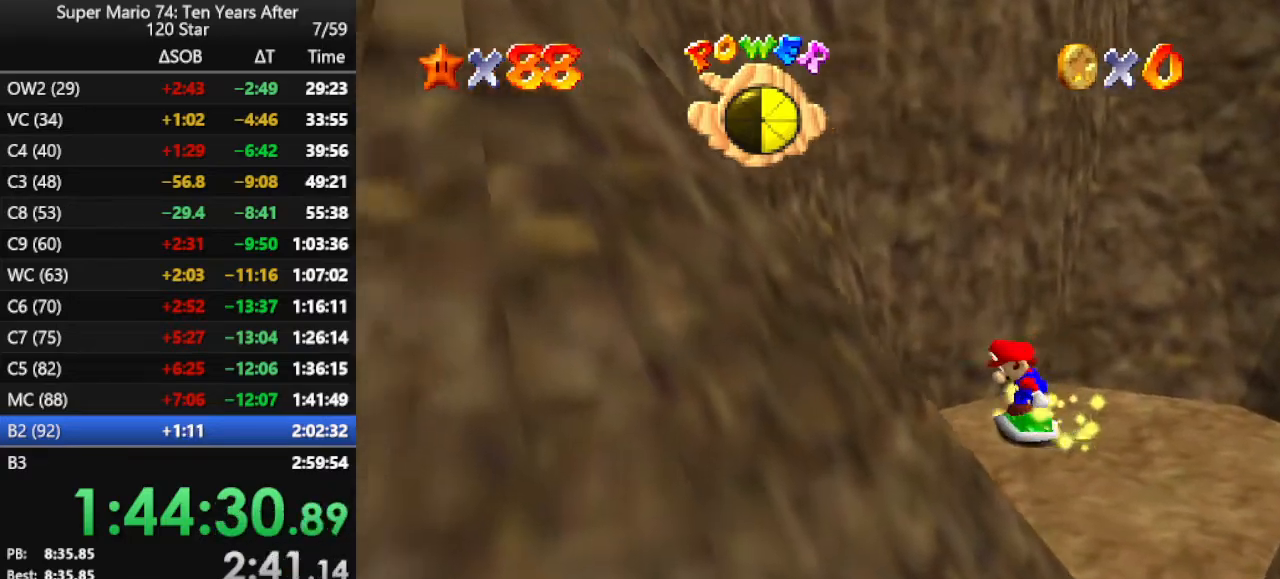
{"buttons": [], "left_stick": "right", "events": [[33, "left_stick", "down-right"], [67, "C_LEFT", "down"], [133, "left_stick", "right"], [233, "C_LEFT", "up"]]}
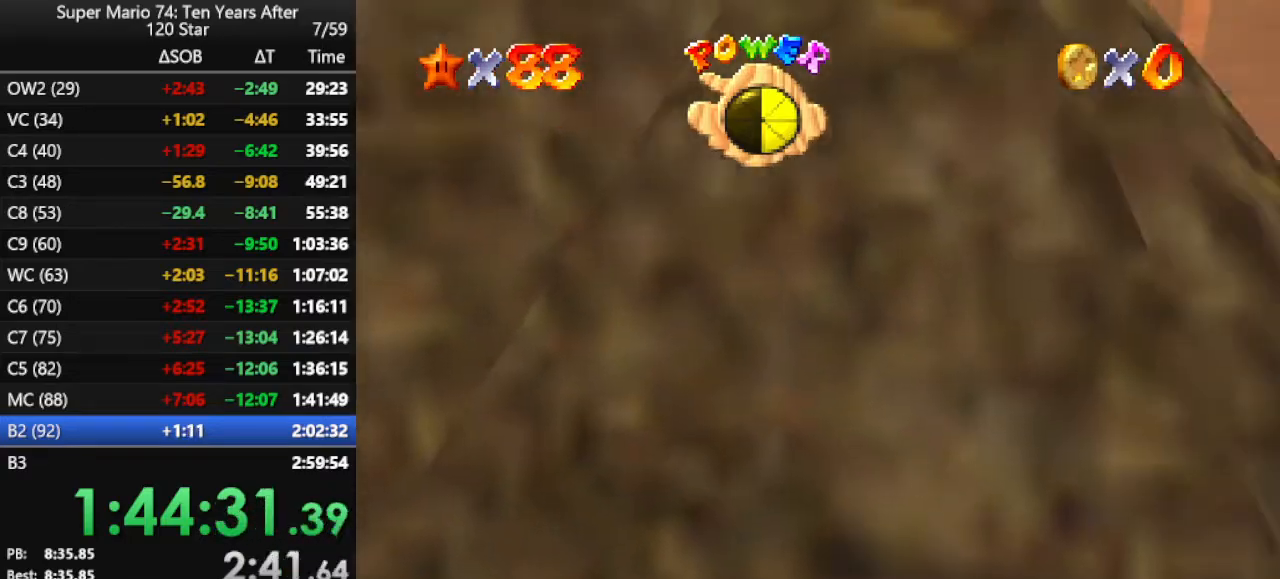
{"buttons": [], "left_stick": "right", "events": []}
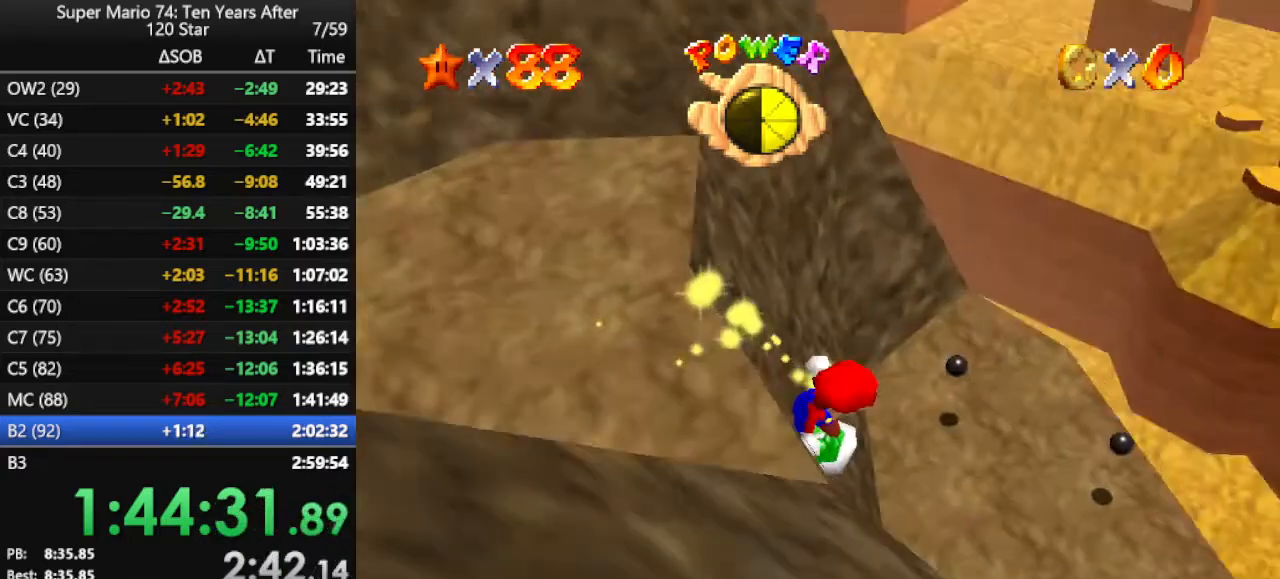
{"buttons": [], "left_stick": "right", "events": []}
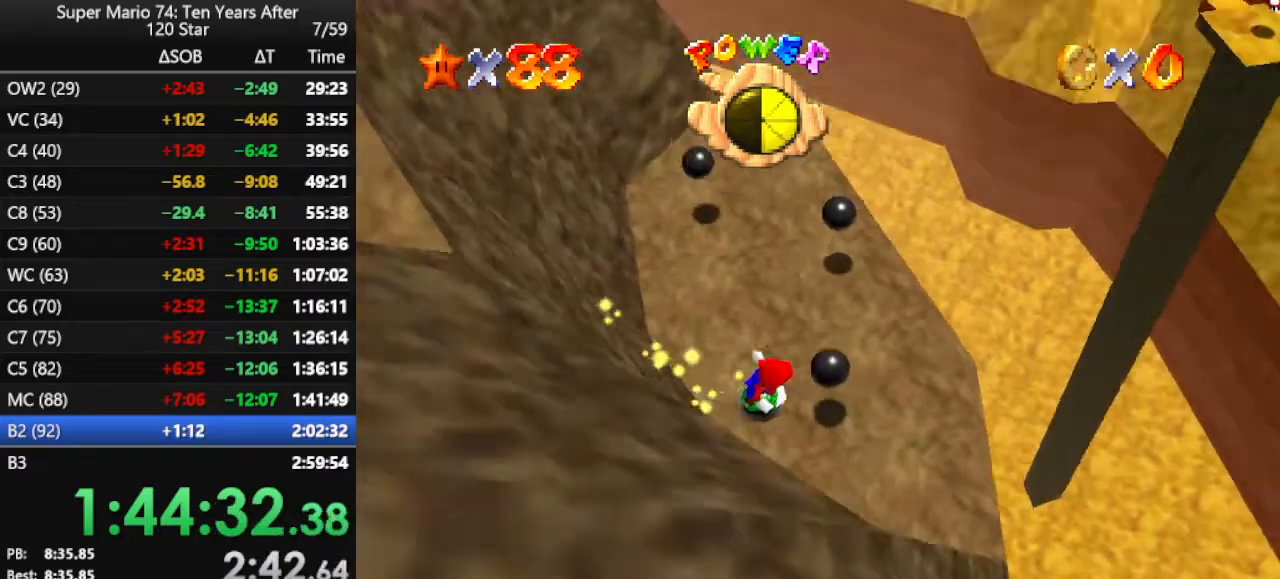
{"buttons": ["A"], "left_stick": "right", "events": [[100, "A", "down"]]}
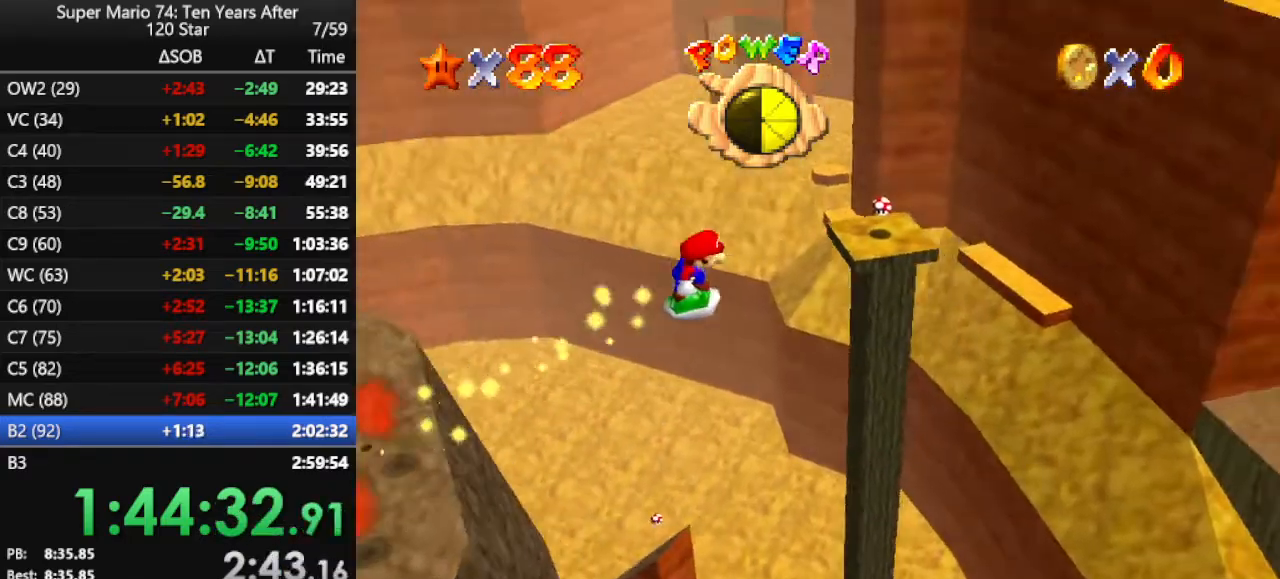
{"buttons": ["A"], "left_stick": "center", "events": [[467, "left_stick", "center"]]}
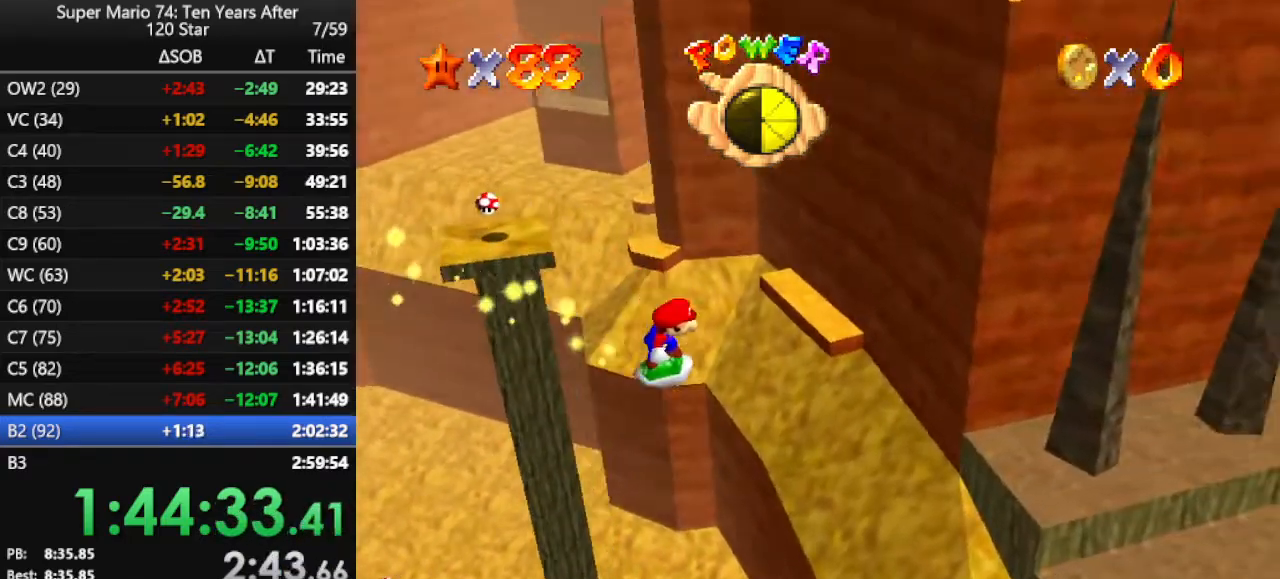
{"buttons": [], "left_stick": "left", "events": [[67, "left_stick", "left"], [133, "A", "up"], [233, "left_stick", "center"], [400, "left_stick", "left"]]}
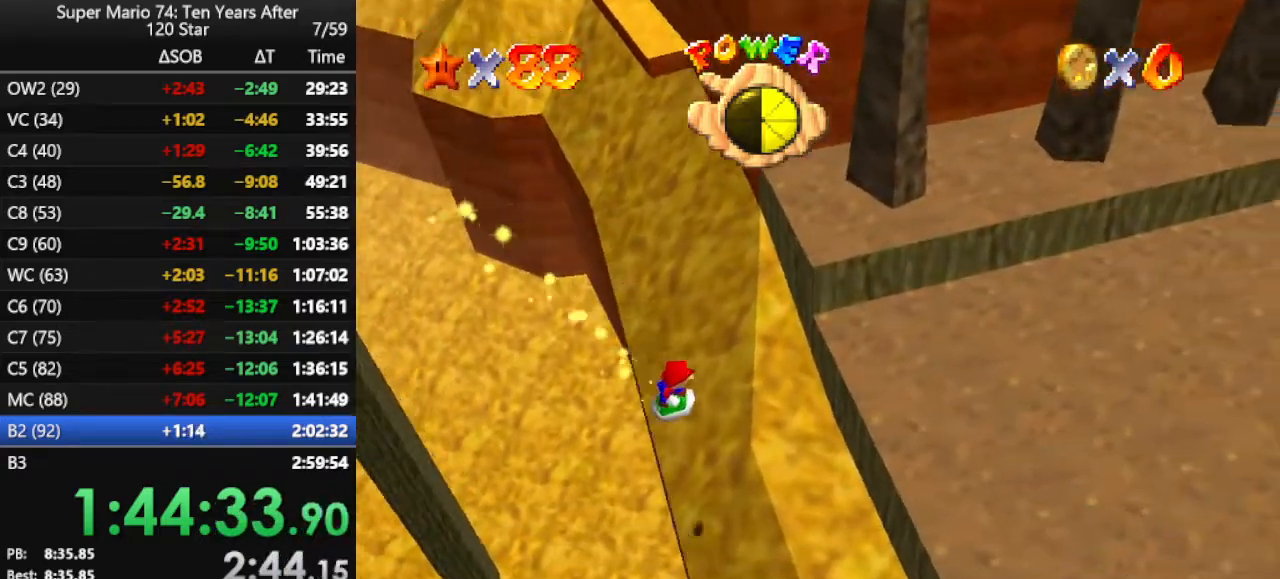
{"buttons": [], "left_stick": "up-left", "events": [[100, "left_stick", "up-left"]]}
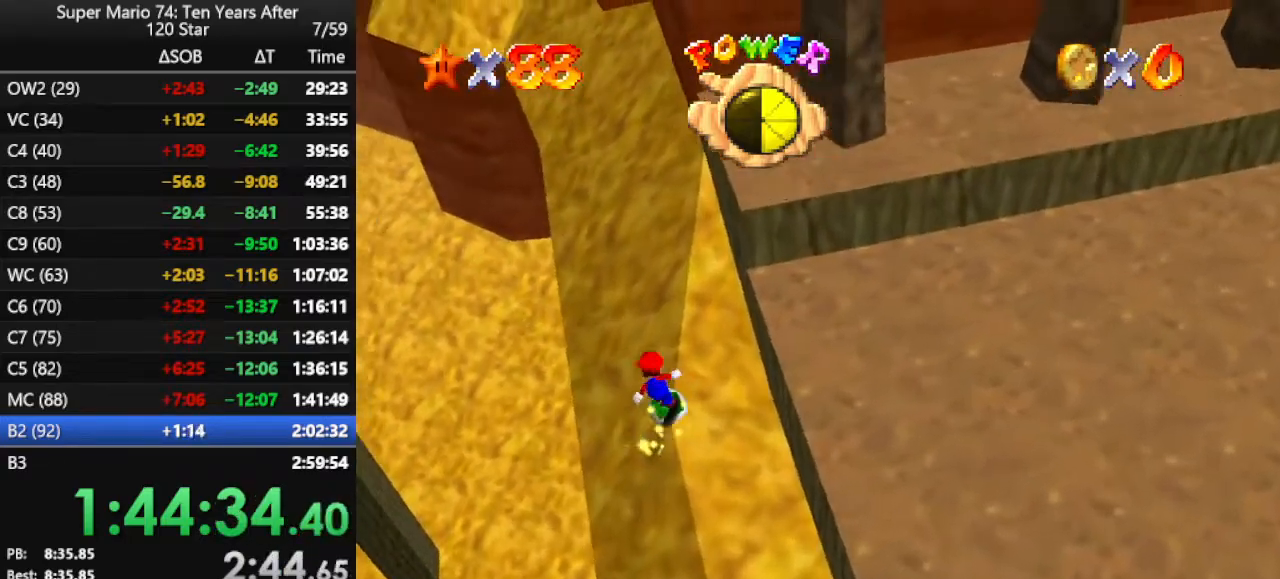
{"buttons": [], "left_stick": "up", "events": [[33, "left_stick", "up"], [133, "A", "down"], [233, "A", "up"]]}
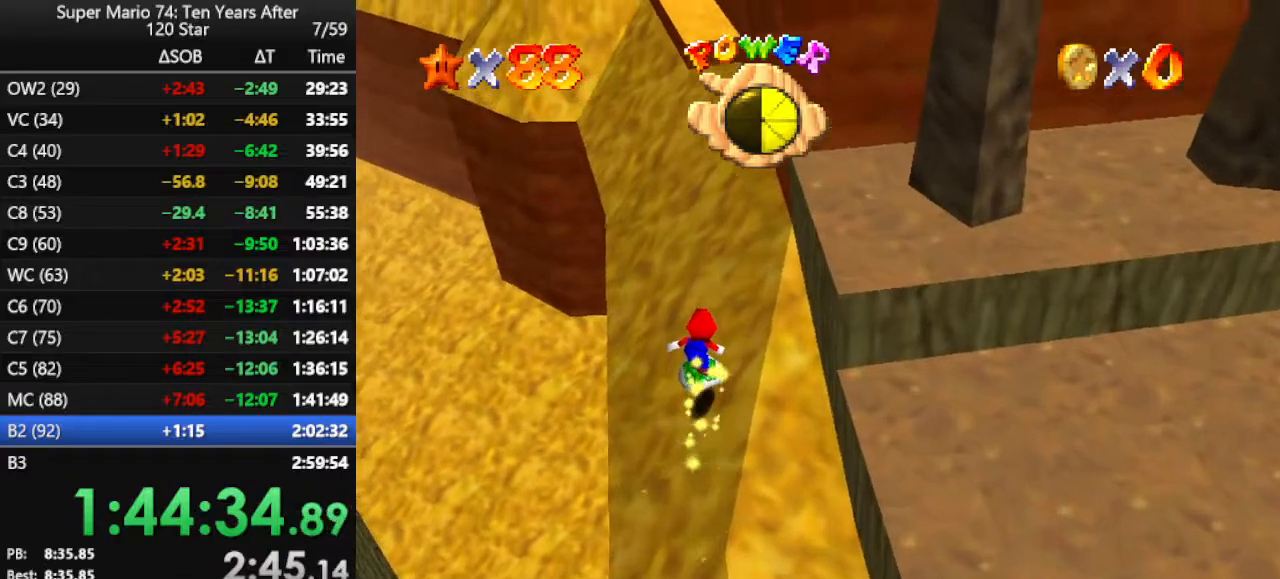
{"buttons": [], "left_stick": "up", "events": []}
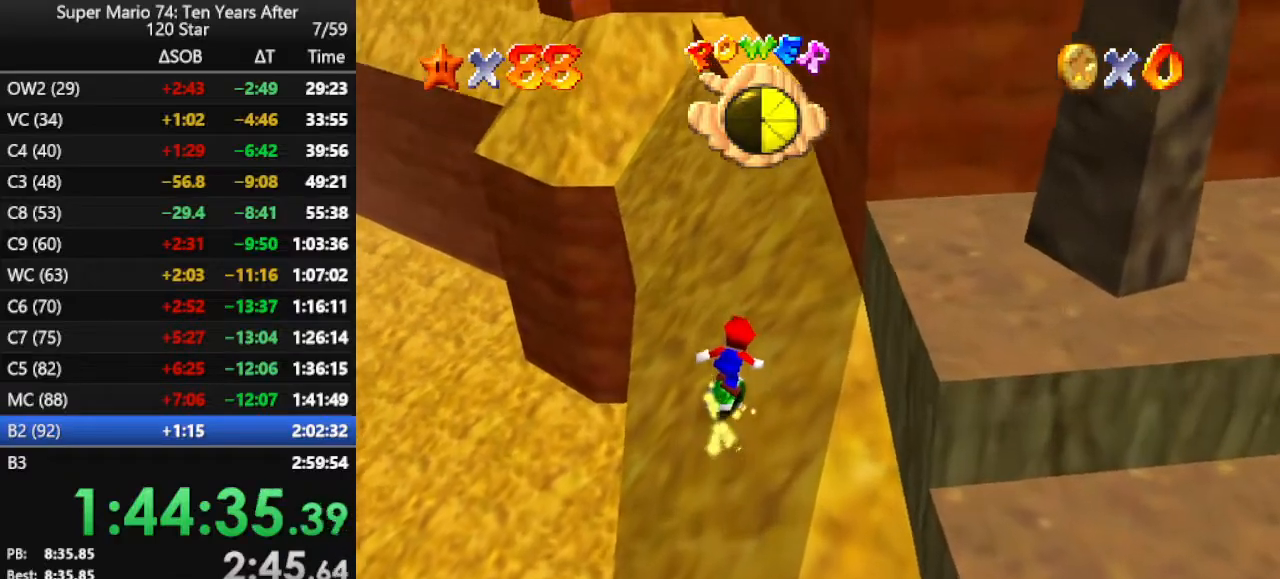
{"buttons": [], "left_stick": "up", "events": []}
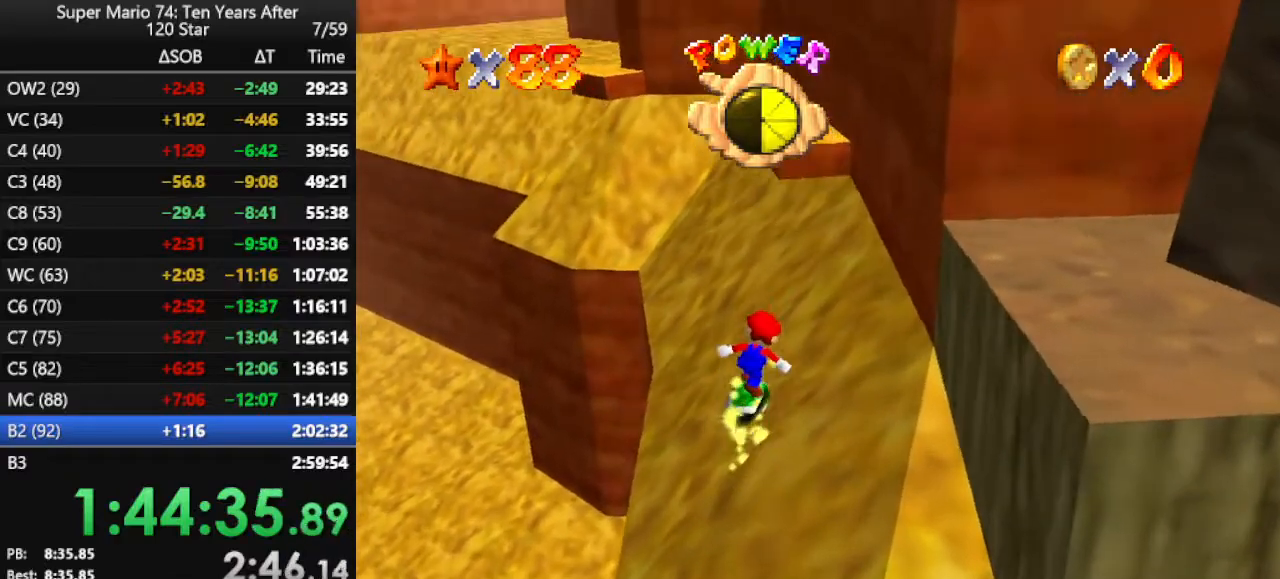
{"buttons": [], "left_stick": "up", "events": []}
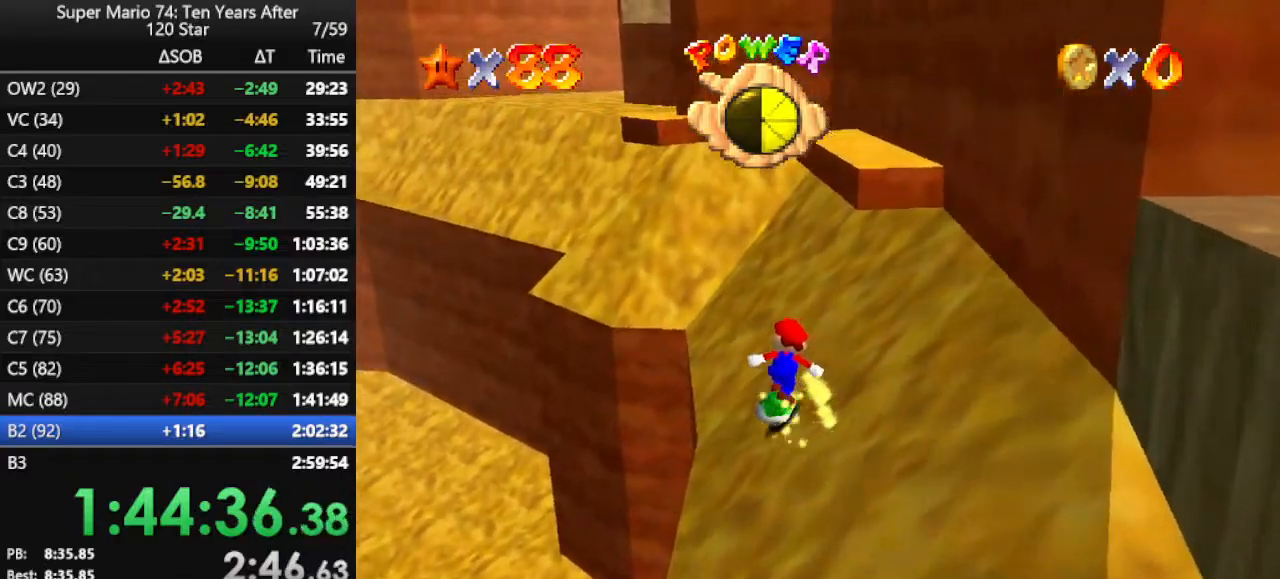
{"buttons": ["A"], "left_stick": "up-left", "events": [[267, "A", "down"], [367, "left_stick", "up-left"]]}
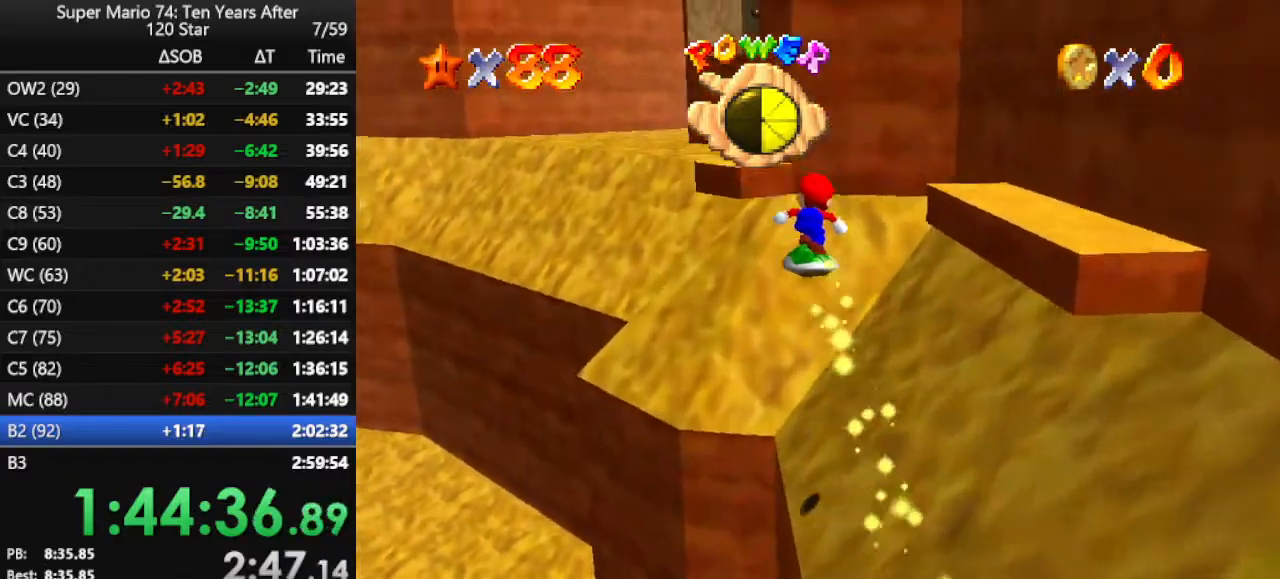
{"buttons": [], "left_stick": "left", "events": [[33, "left_stick", "left"], [400, "A", "up"]]}
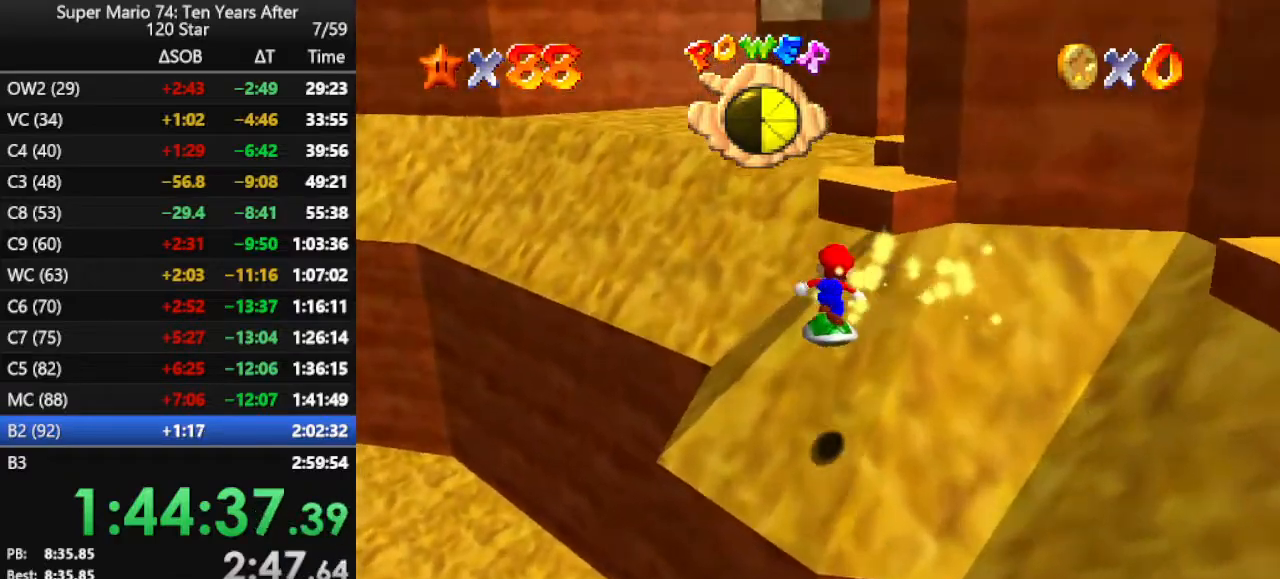
{"buttons": ["A"], "left_stick": "up", "events": [[100, "left_stick", "up-left"], [200, "A", "down"], [233, "left_stick", "up"]]}
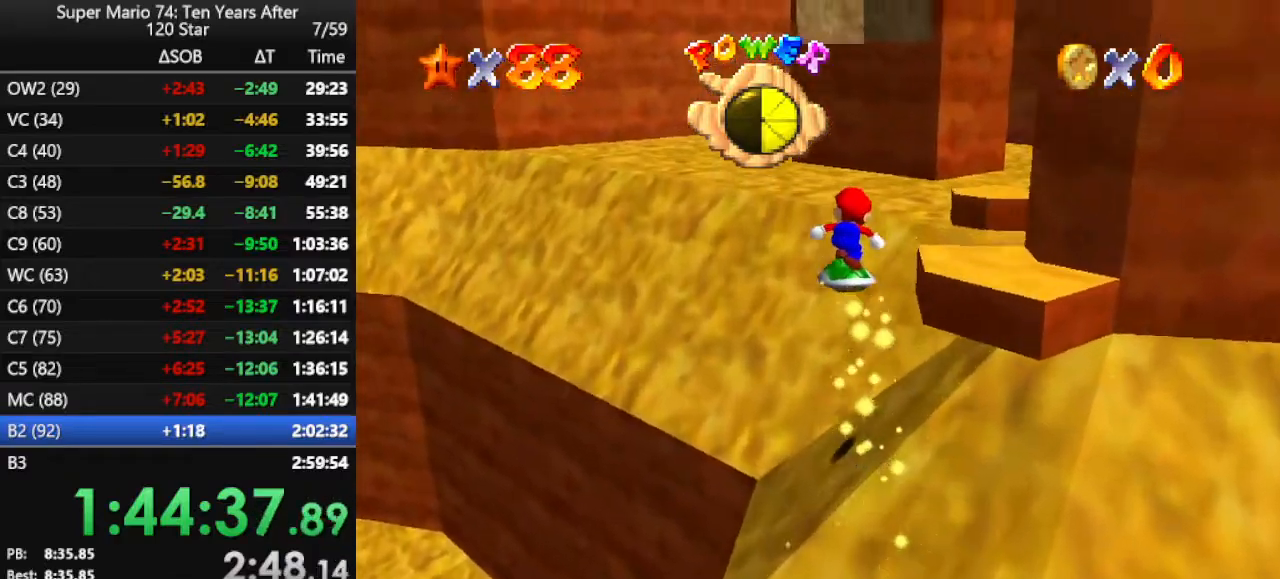
{"buttons": [], "left_stick": "up", "events": [[67, "A", "up"]]}
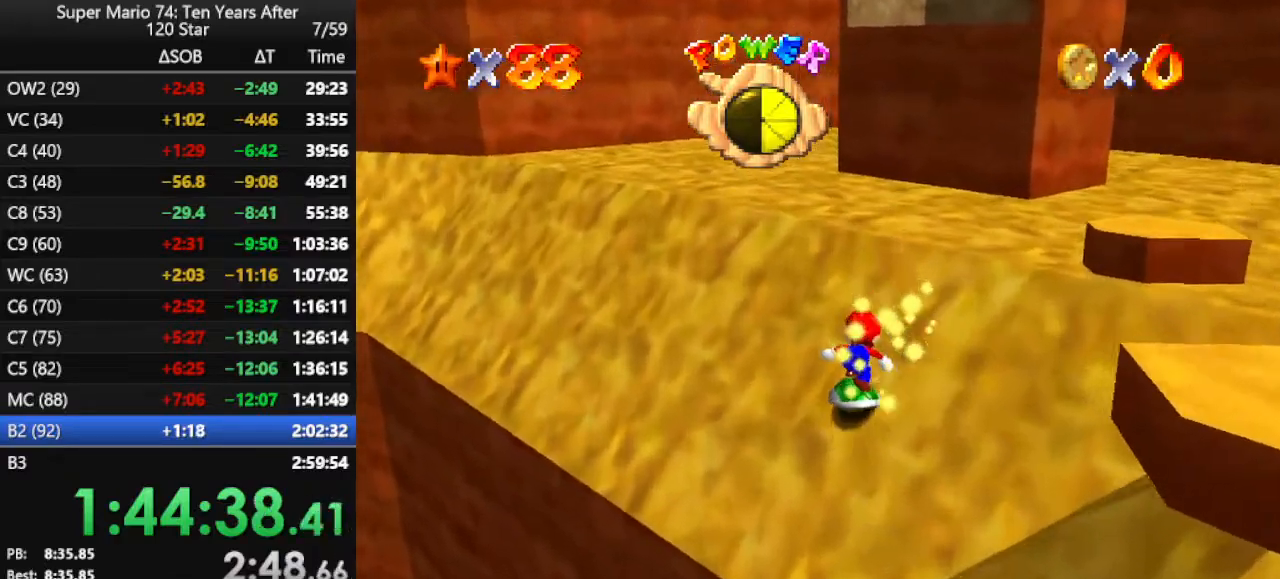
{"buttons": ["C_LEFT"], "left_stick": "up-left", "events": [[67, "A", "down"], [200, "A", "up"], [333, "left_stick", "up-left"], [500, "C_LEFT", "down"]]}
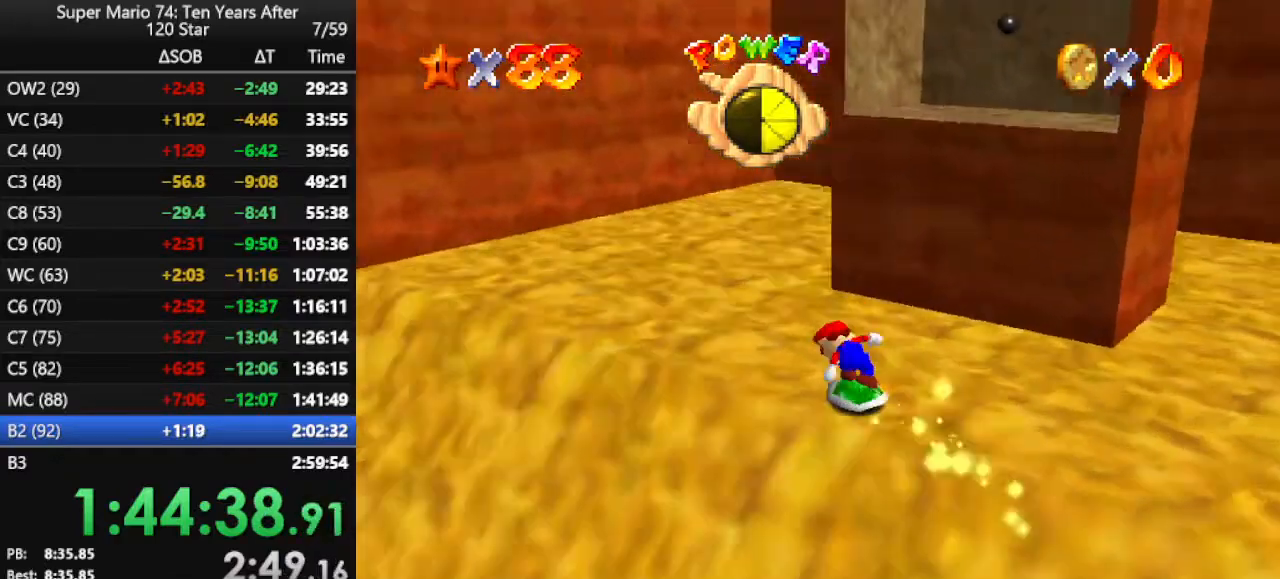
{"buttons": [], "left_stick": "up-left", "events": [[67, "C_LEFT", "up"]]}
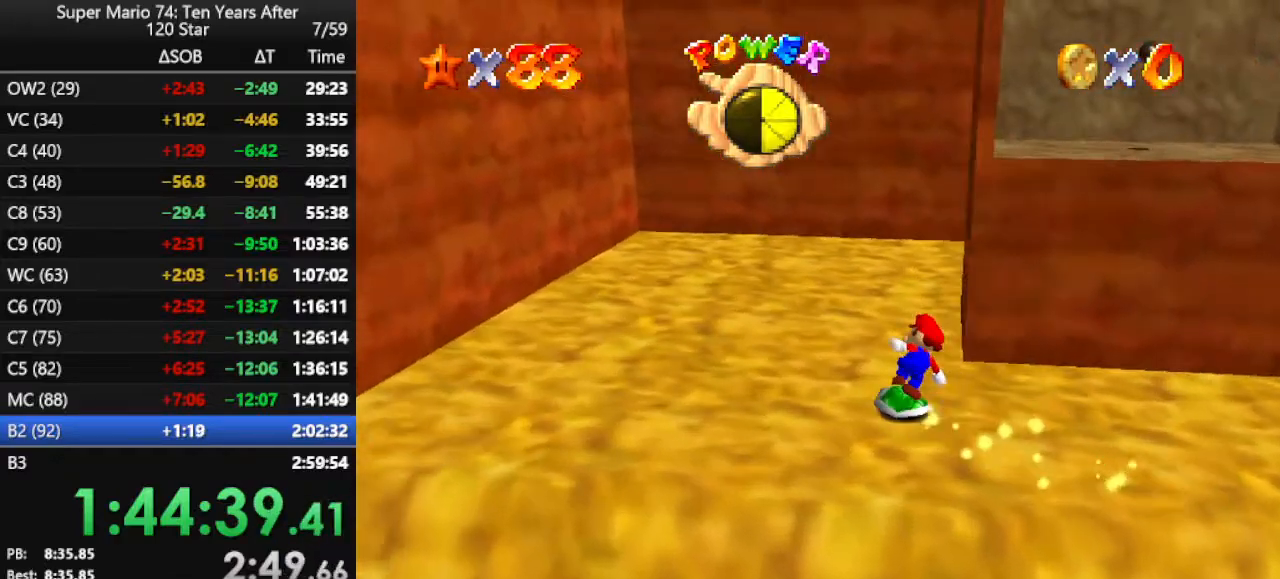
{"buttons": [], "left_stick": "up", "events": [[67, "left_stick", "up"]]}